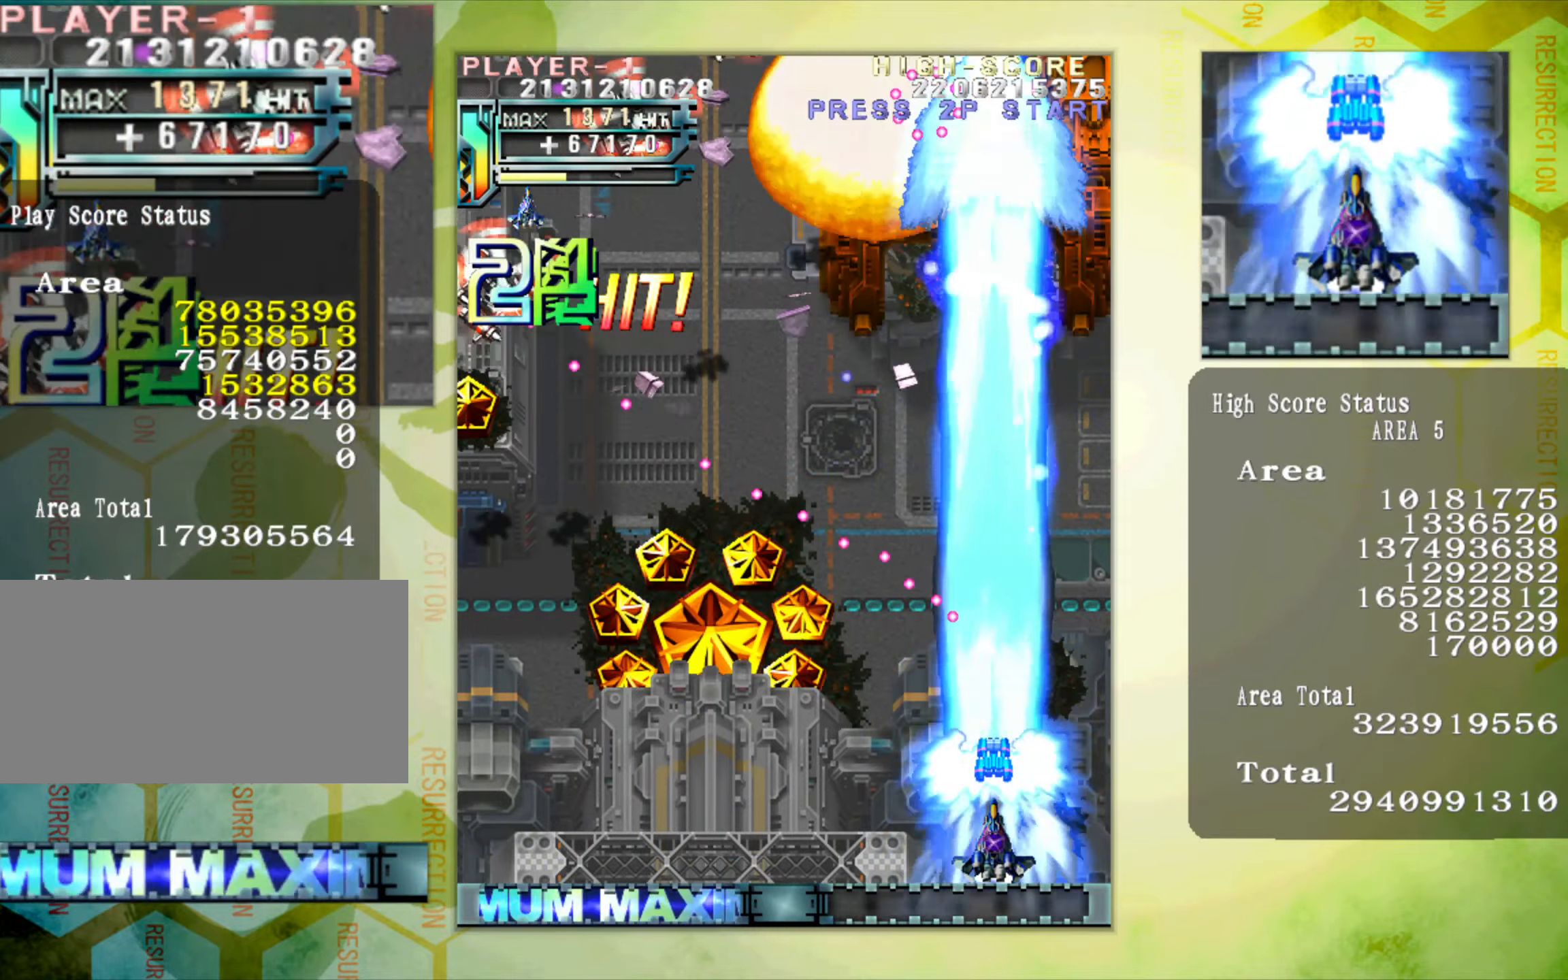
Gameplay with a controller (arcade stick); each line is a JSON object with the inputs held at the frame after it. "button_events" lists button changes between this image and that frame as [ms after this image, input, new state], when the widget could be followed in between (sticks are given only as held states). Not read: L3 R3.
{"buttons": [], "left_stick": "left", "button_events": []}
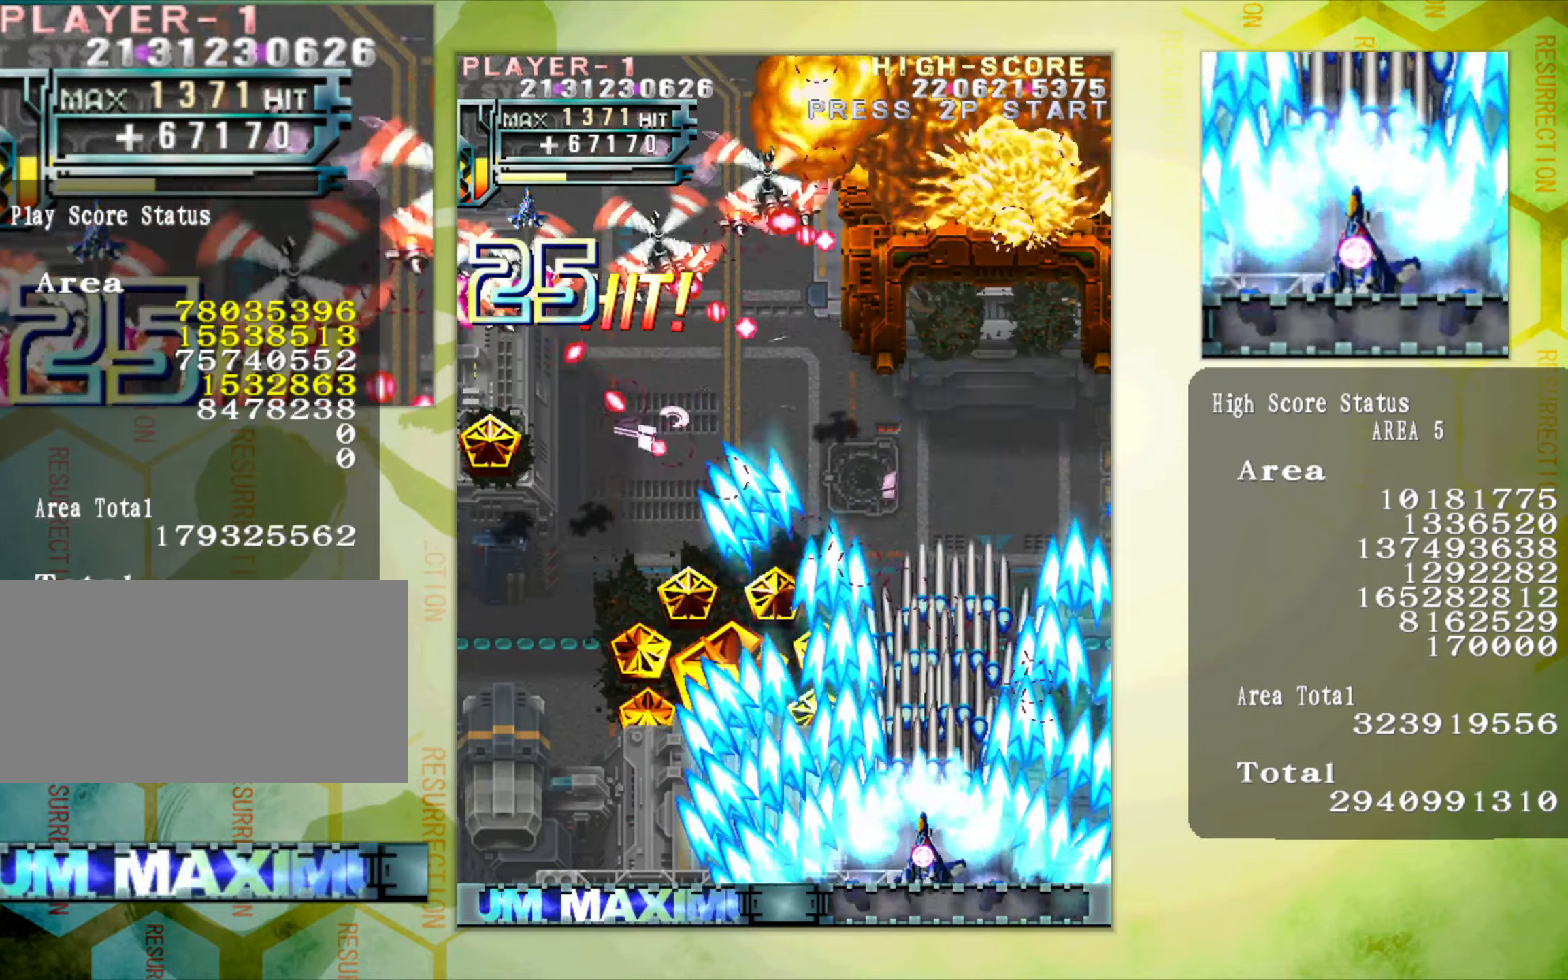
{"buttons": [], "left_stick": "up-left", "button_events": []}
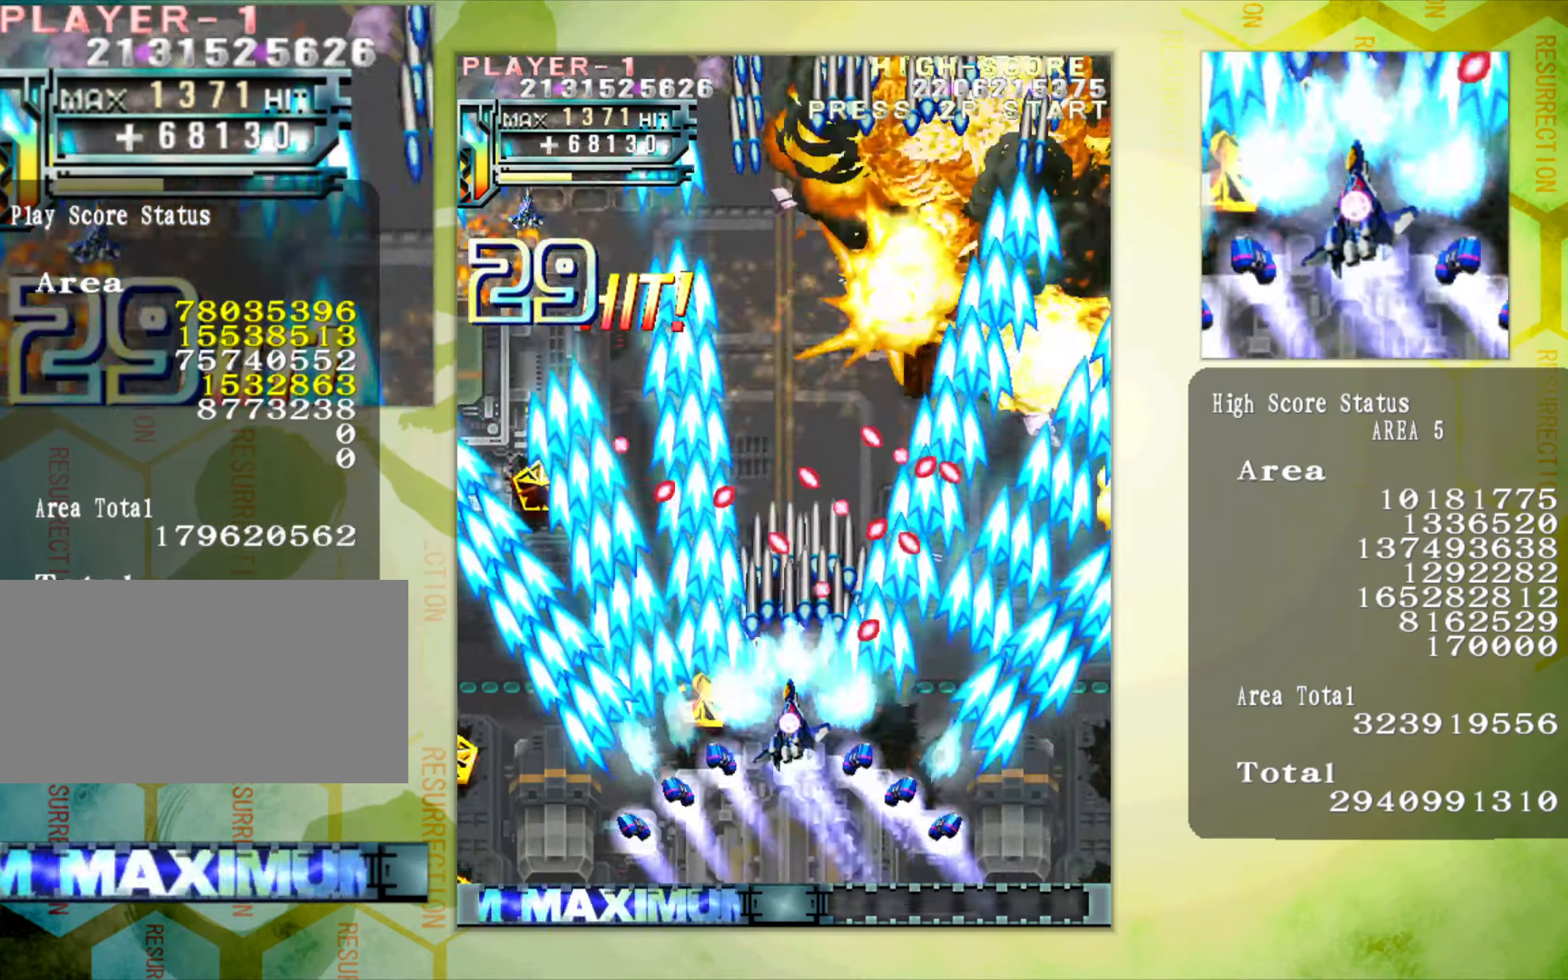
{"buttons": [], "left_stick": "up-left", "button_events": []}
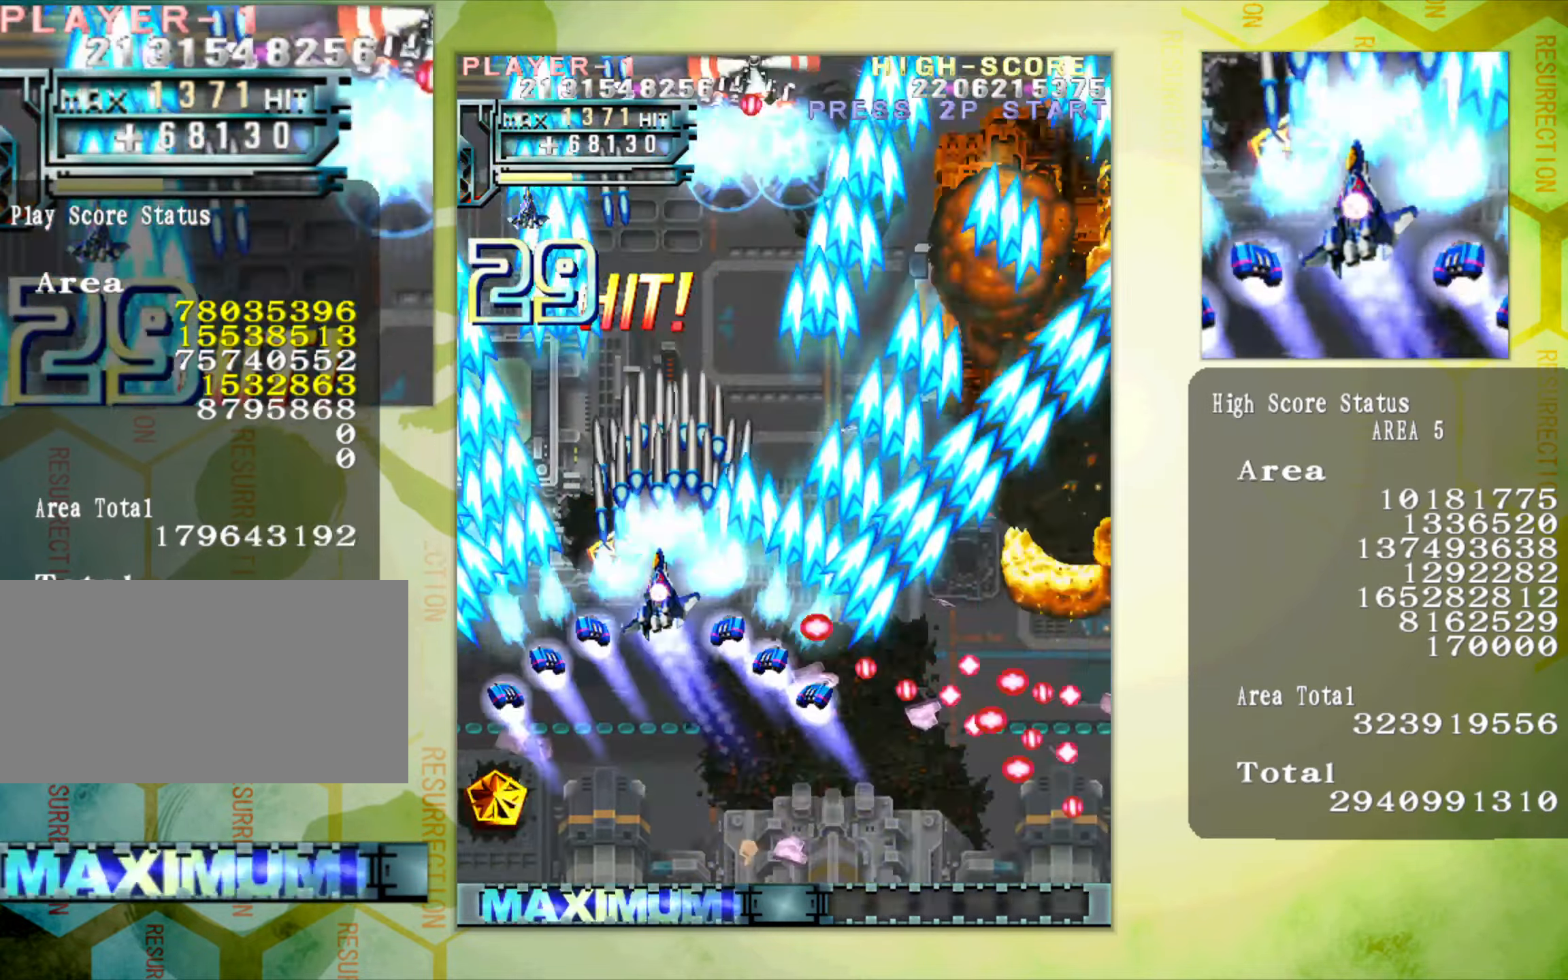
{"buttons": [], "left_stick": "left", "button_events": []}